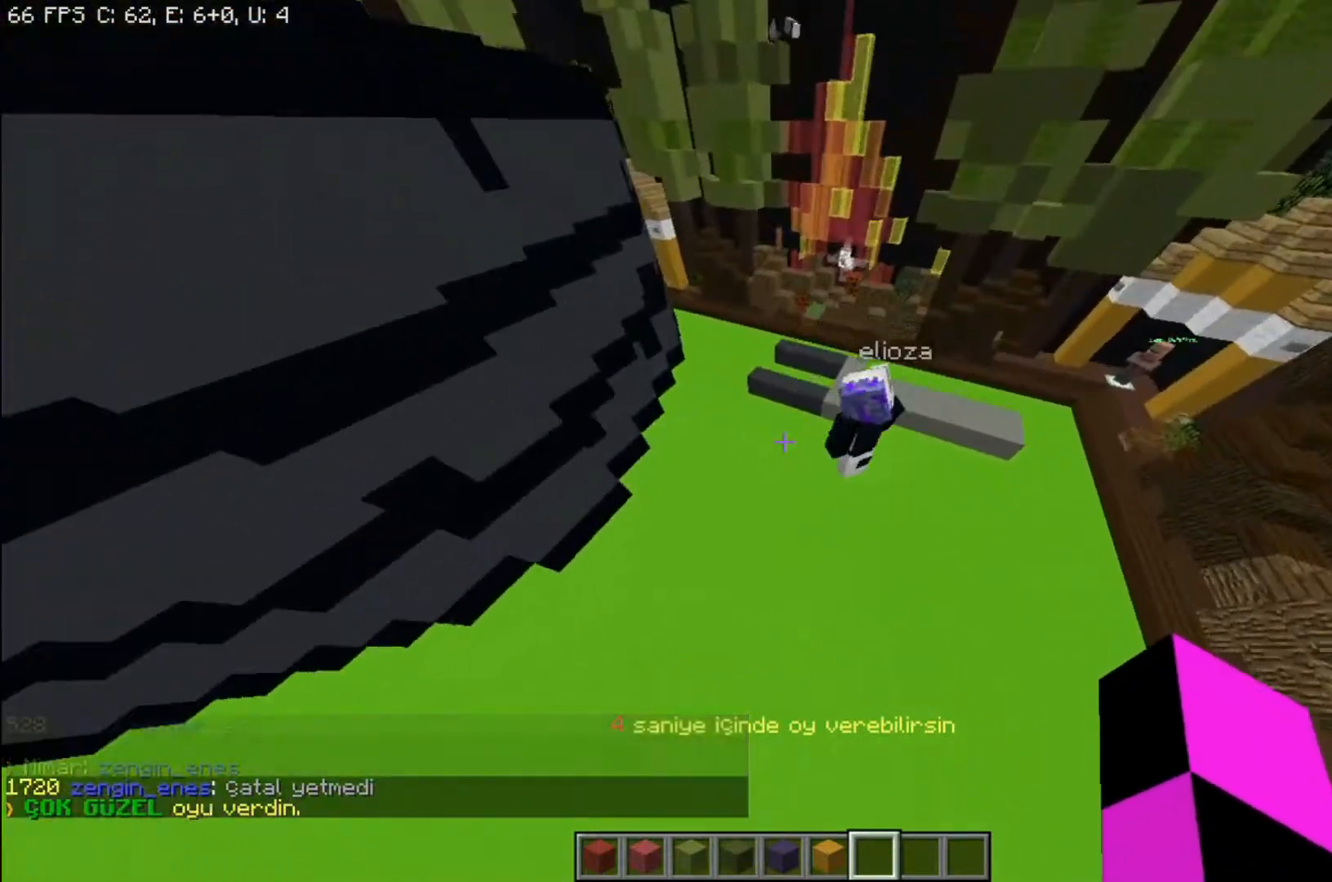
Gameplay with keyboard and mouse; each line is a JSON object with the keys and mouse buttons held at the frame after it. "events" lists presses ("down") and releases ("up") of "a", "d", "s", "space", "w", "mouse_left" and "mouse_right" between this image and that frame as [ms after this image, input, new state], when the widget could be followed in between. "mouse_left", "mouse_right" = the "left", "right" buttons of the "mouse" list. No other keys are recorded. Fast repeated clicks can show as one long hold. Mouse movement is not recorded.
{"keys": [], "mouse": [], "events": [[200, "w", "up"], [234, "d", "up"]]}
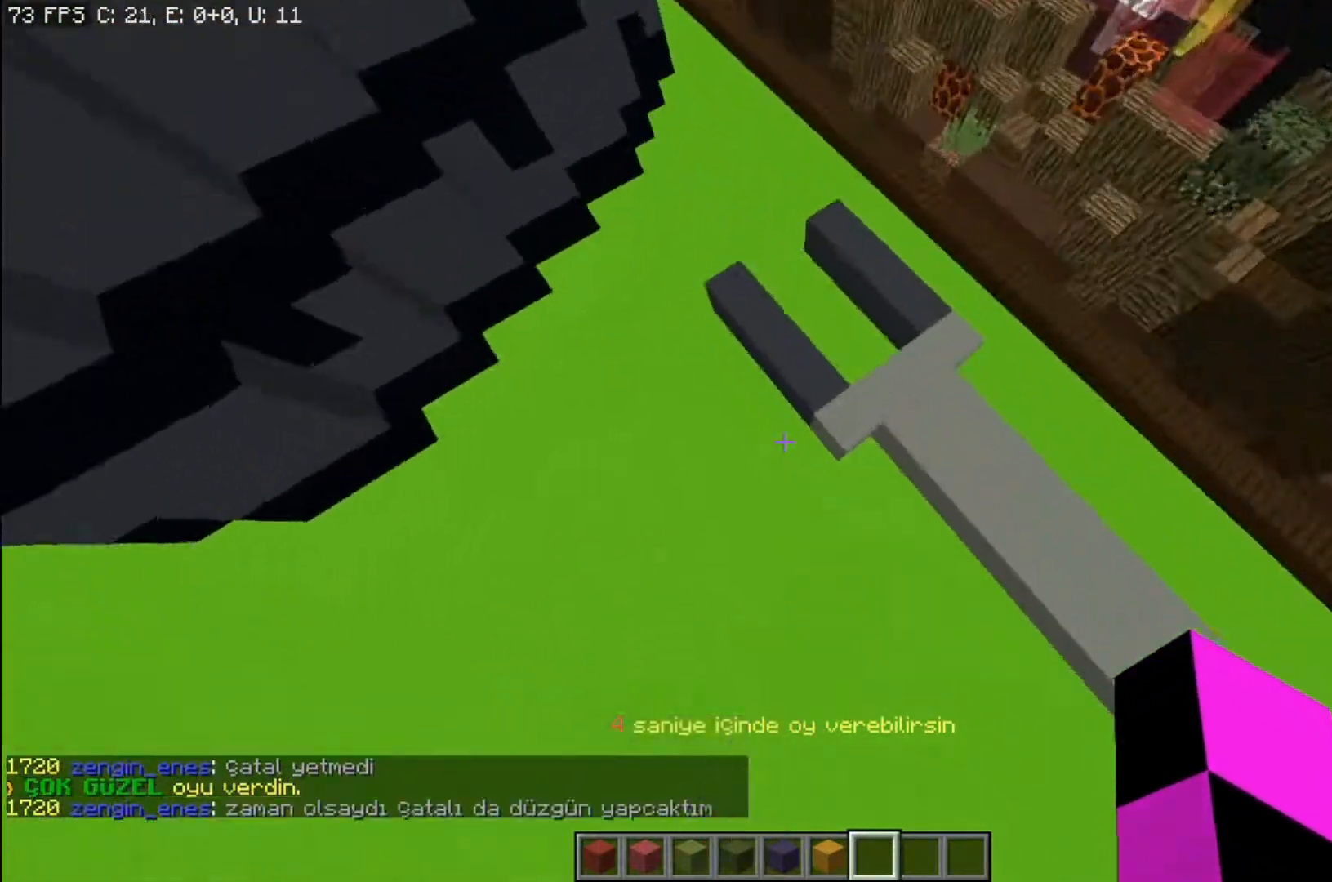
{"keys": [], "mouse": [], "events": []}
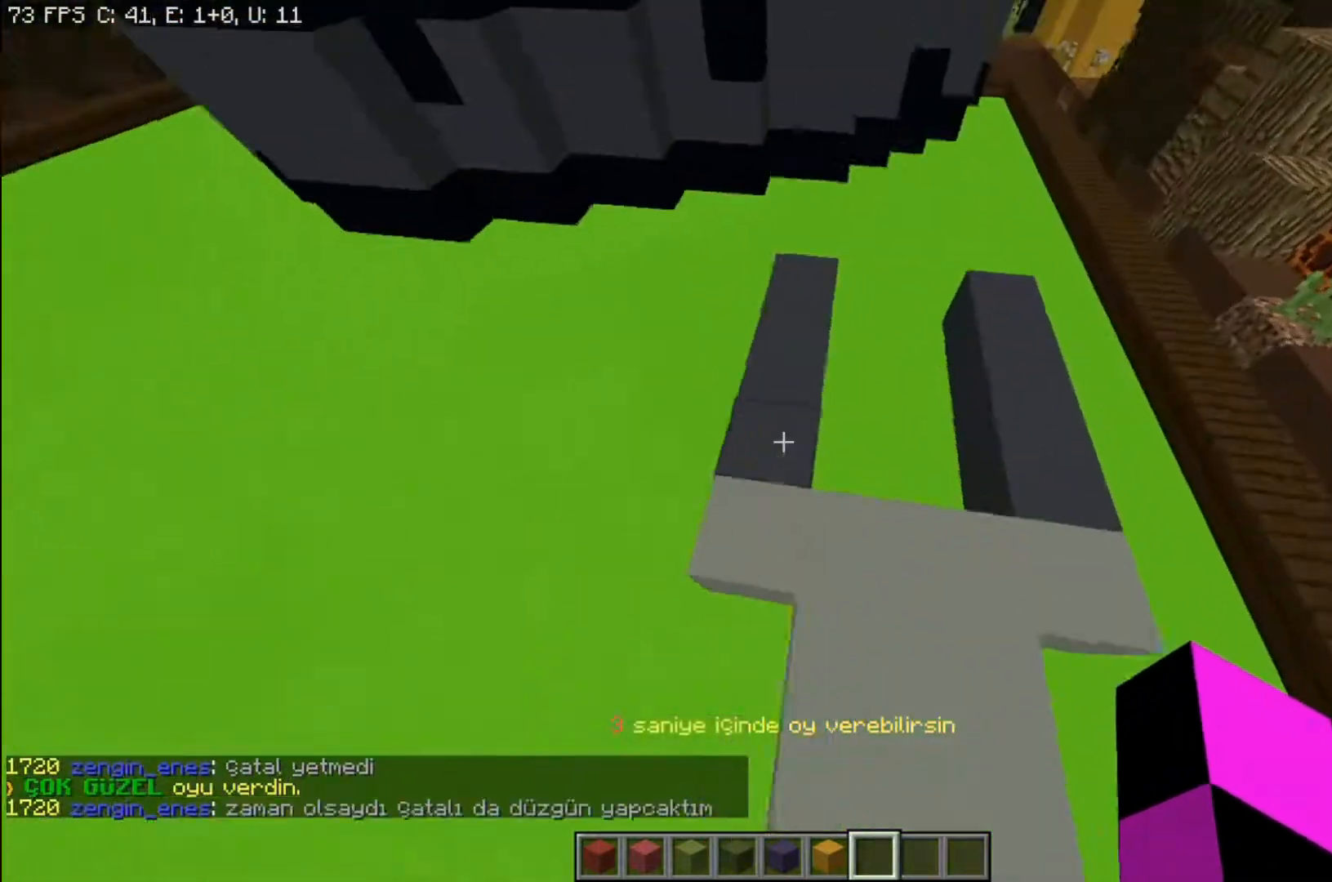
{"keys": ["d", "w"], "mouse": [], "events": [[334, "w", "down"], [401, "d", "down"]]}
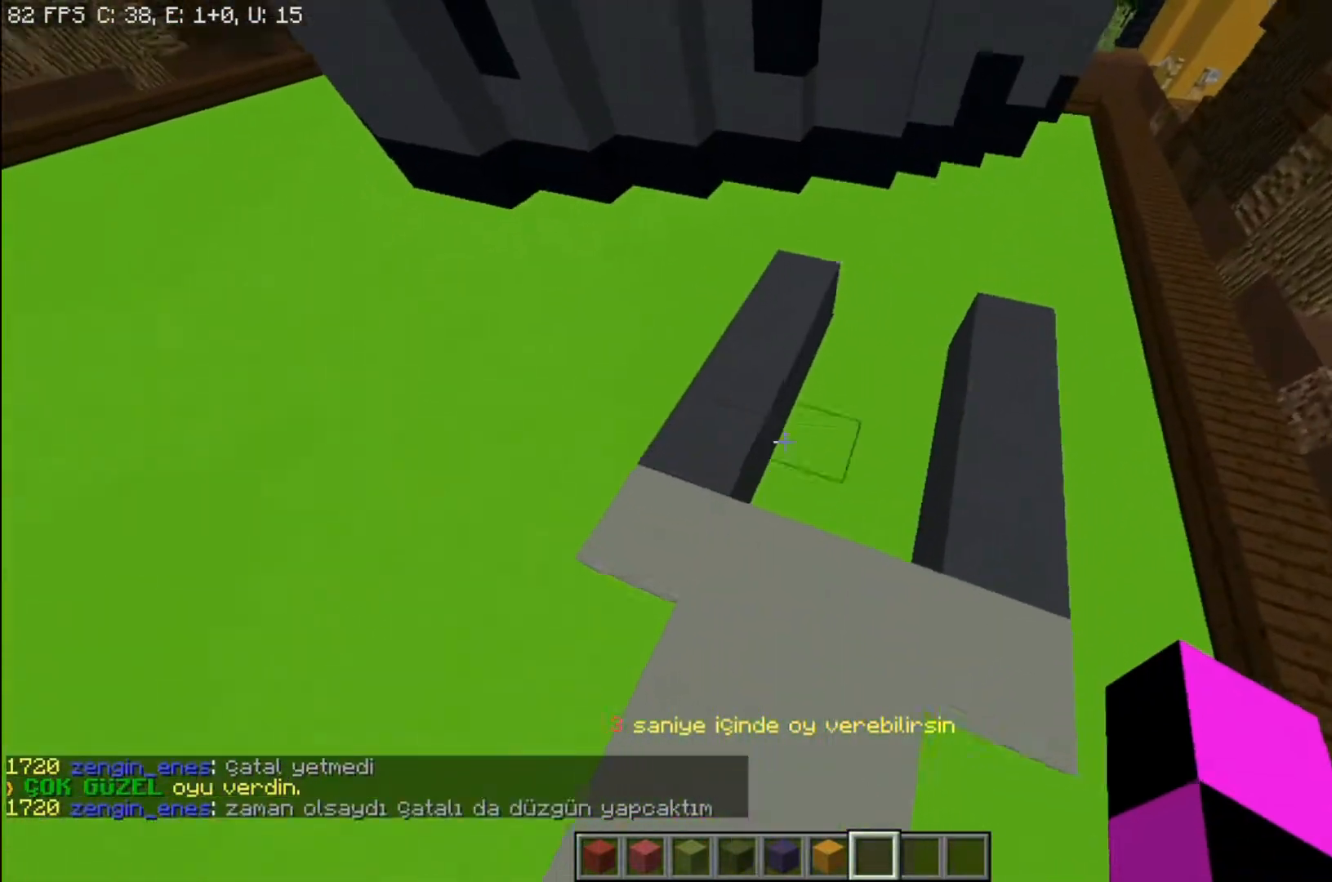
{"keys": ["a", "s"], "mouse": [], "events": [[100, "w", "up"], [133, "d", "up"], [333, "s", "down"], [467, "a", "down"]]}
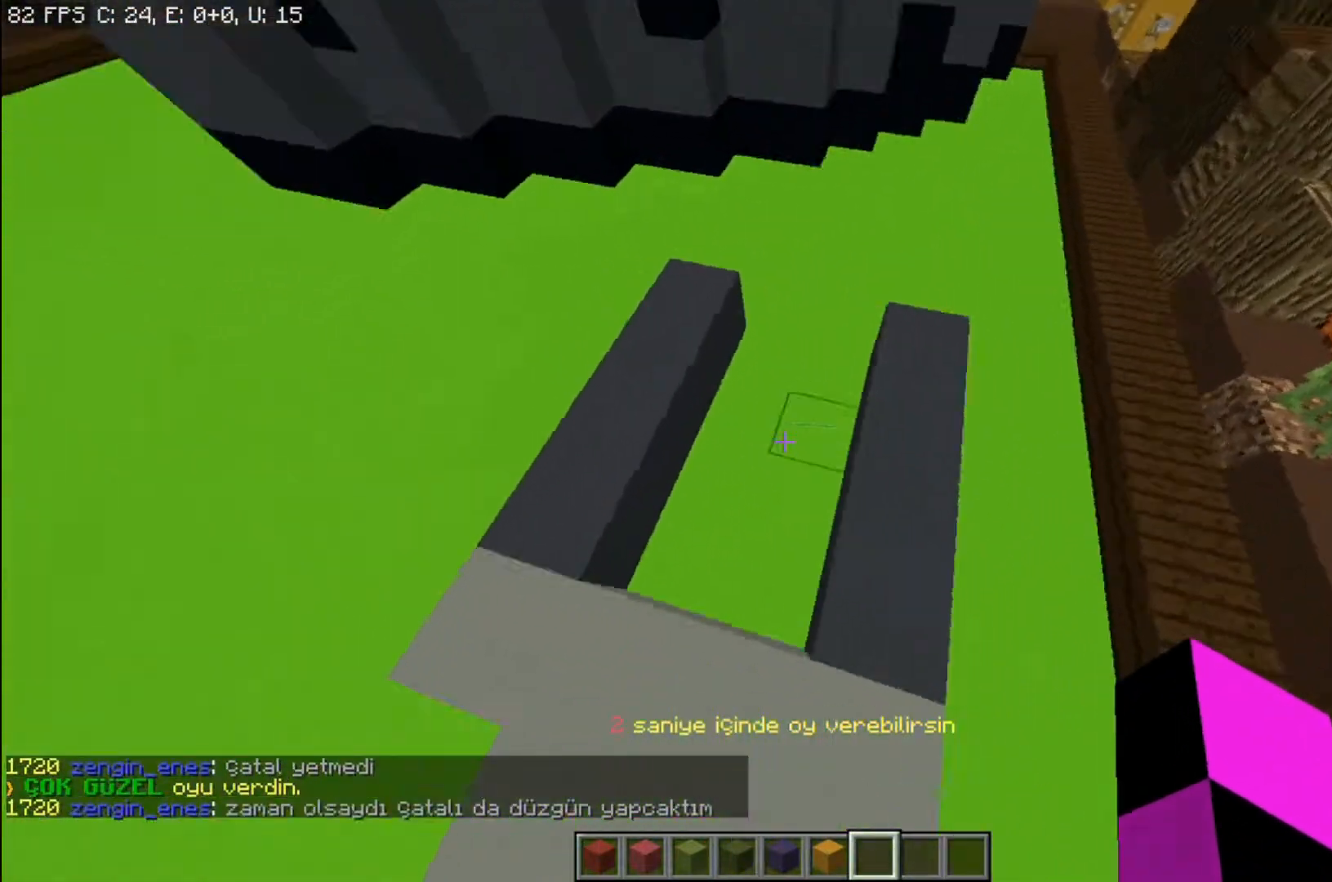
{"keys": [], "mouse": [], "events": [[67, "a", "up"], [67, "s", "up"]]}
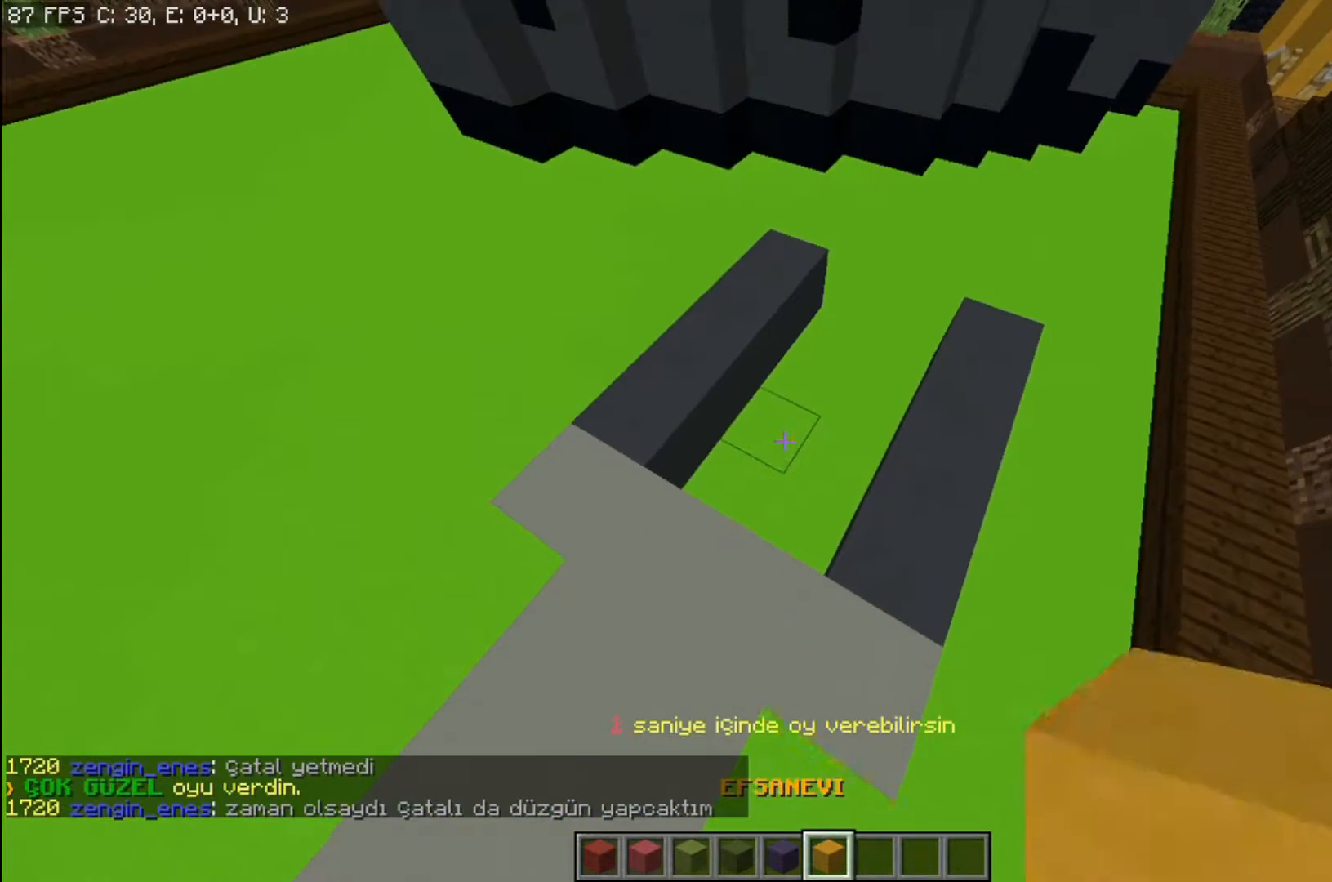
{"keys": ["a"], "mouse": [], "events": [[467, "a", "down"]]}
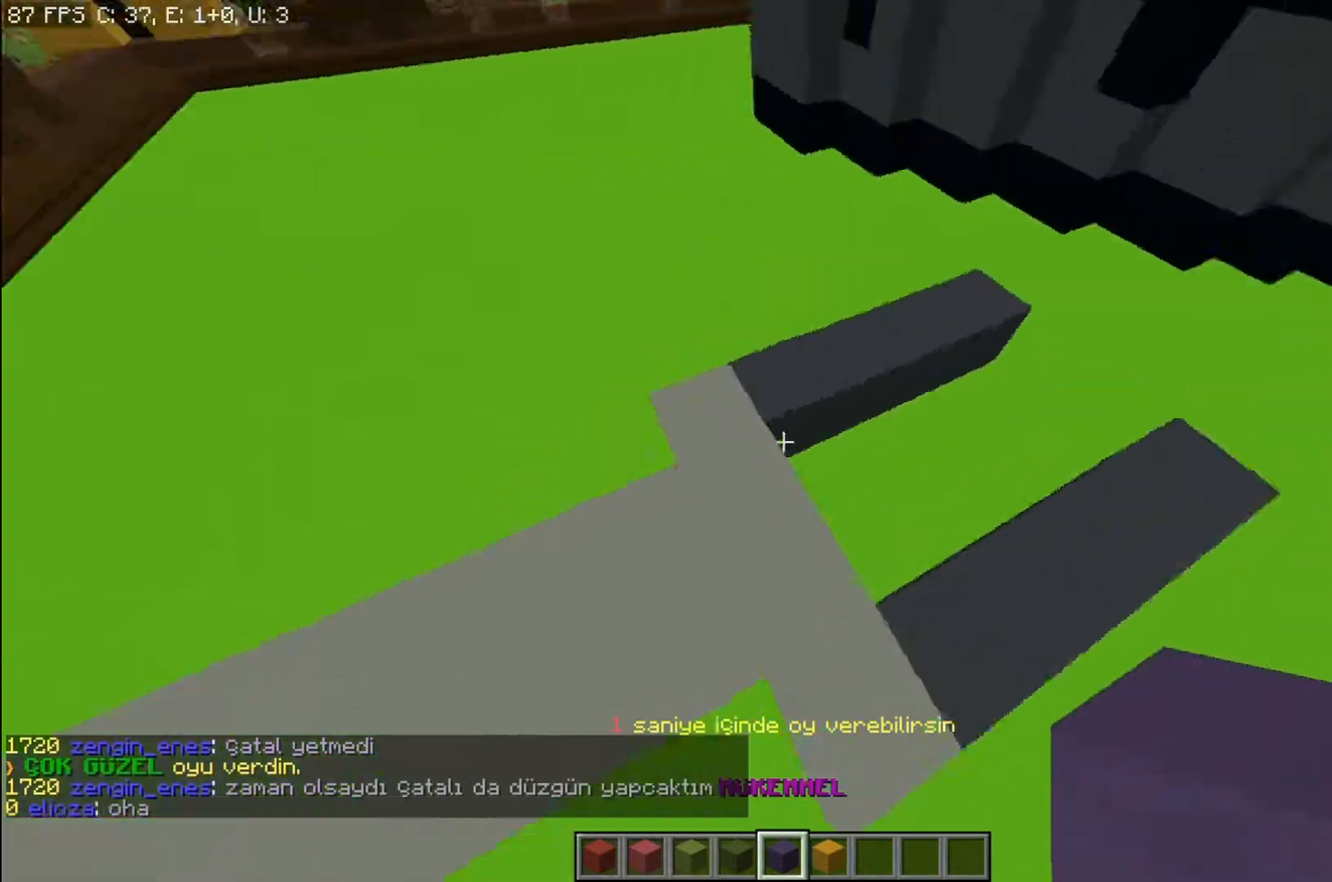
{"keys": ["a", "space"], "mouse": [], "events": [[34, "space", "down"]]}
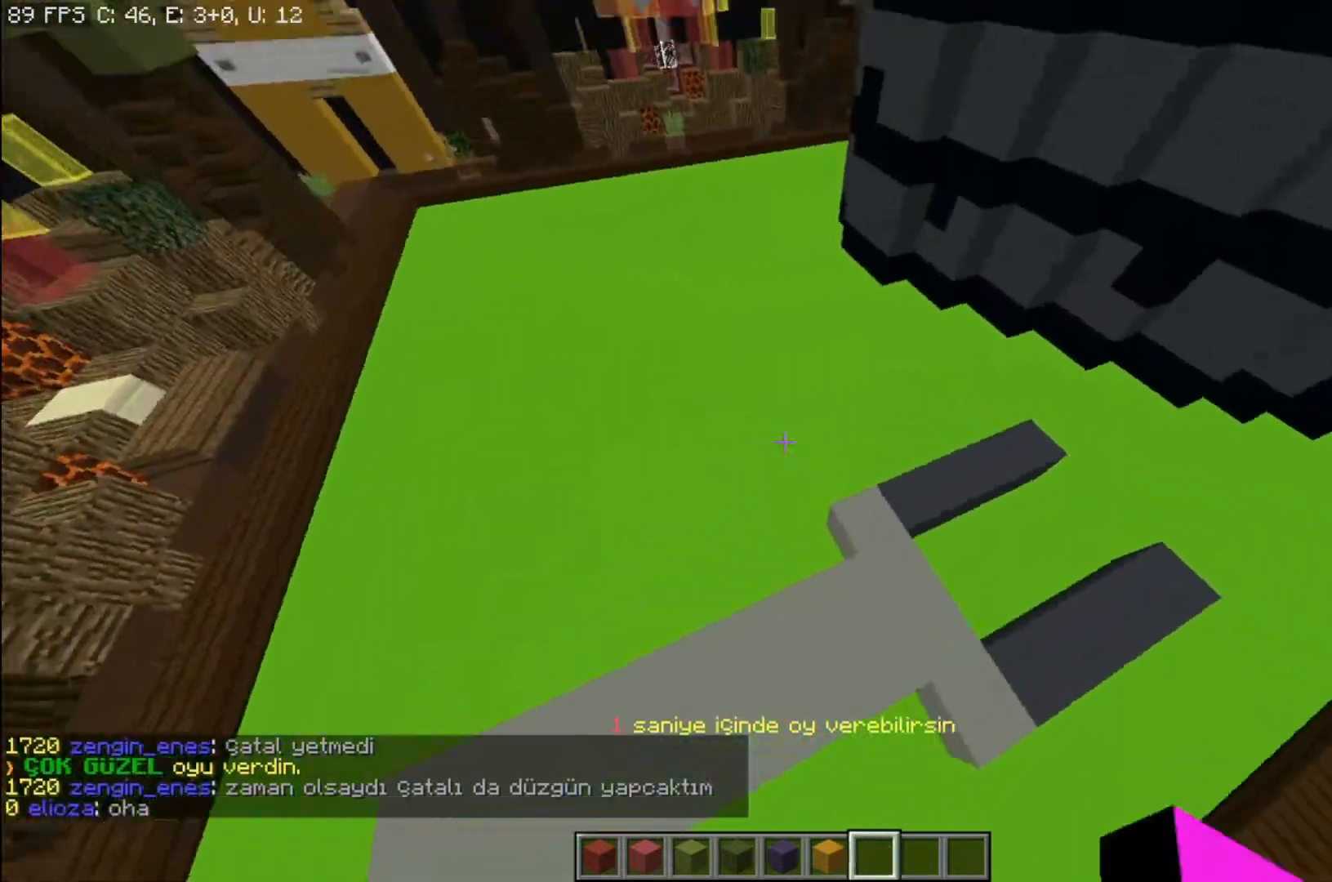
{"keys": ["a"], "mouse": [], "events": [[300, "space", "up"]]}
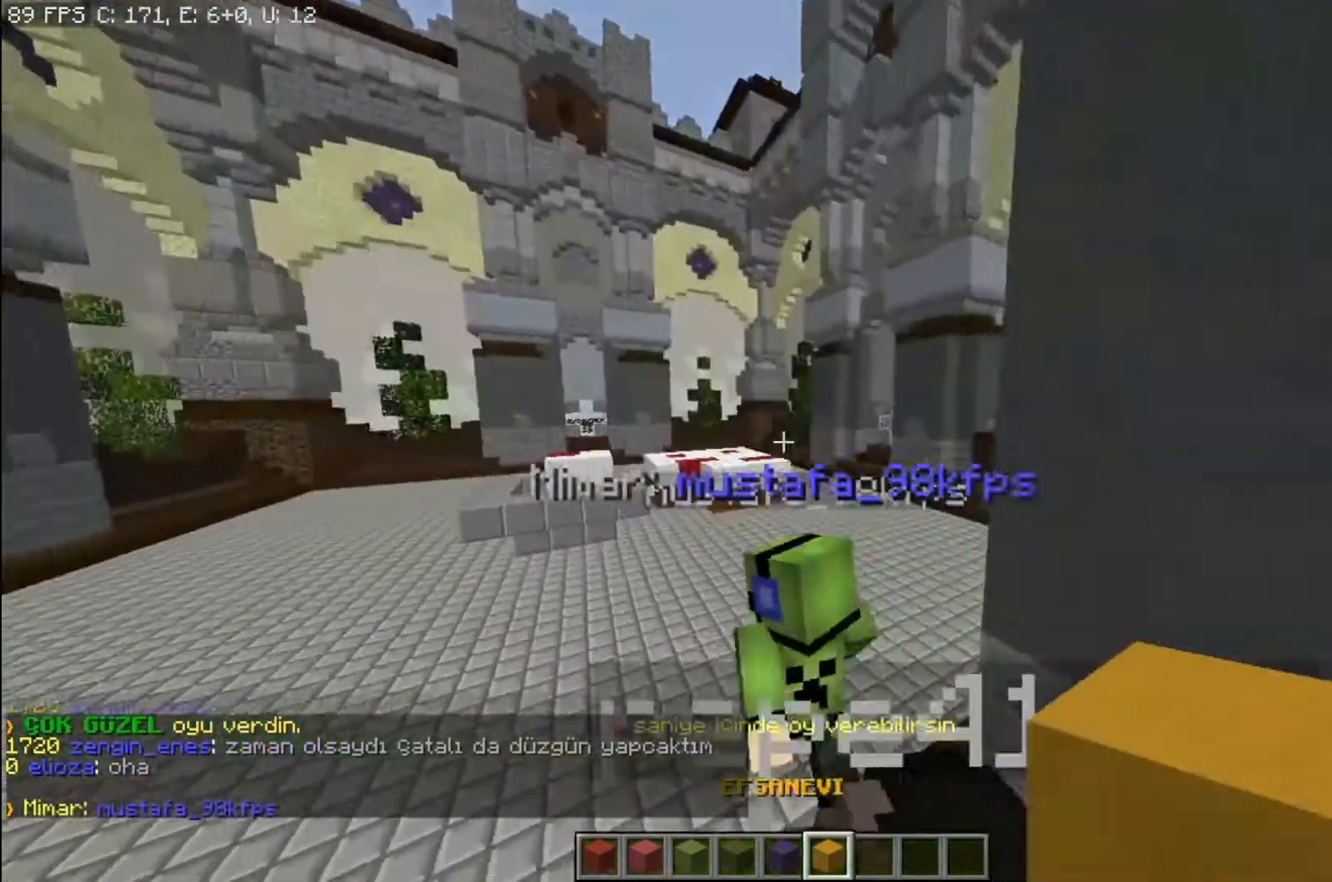
{"keys": ["a", "w"], "mouse": [], "events": [[100, "w", "down"]]}
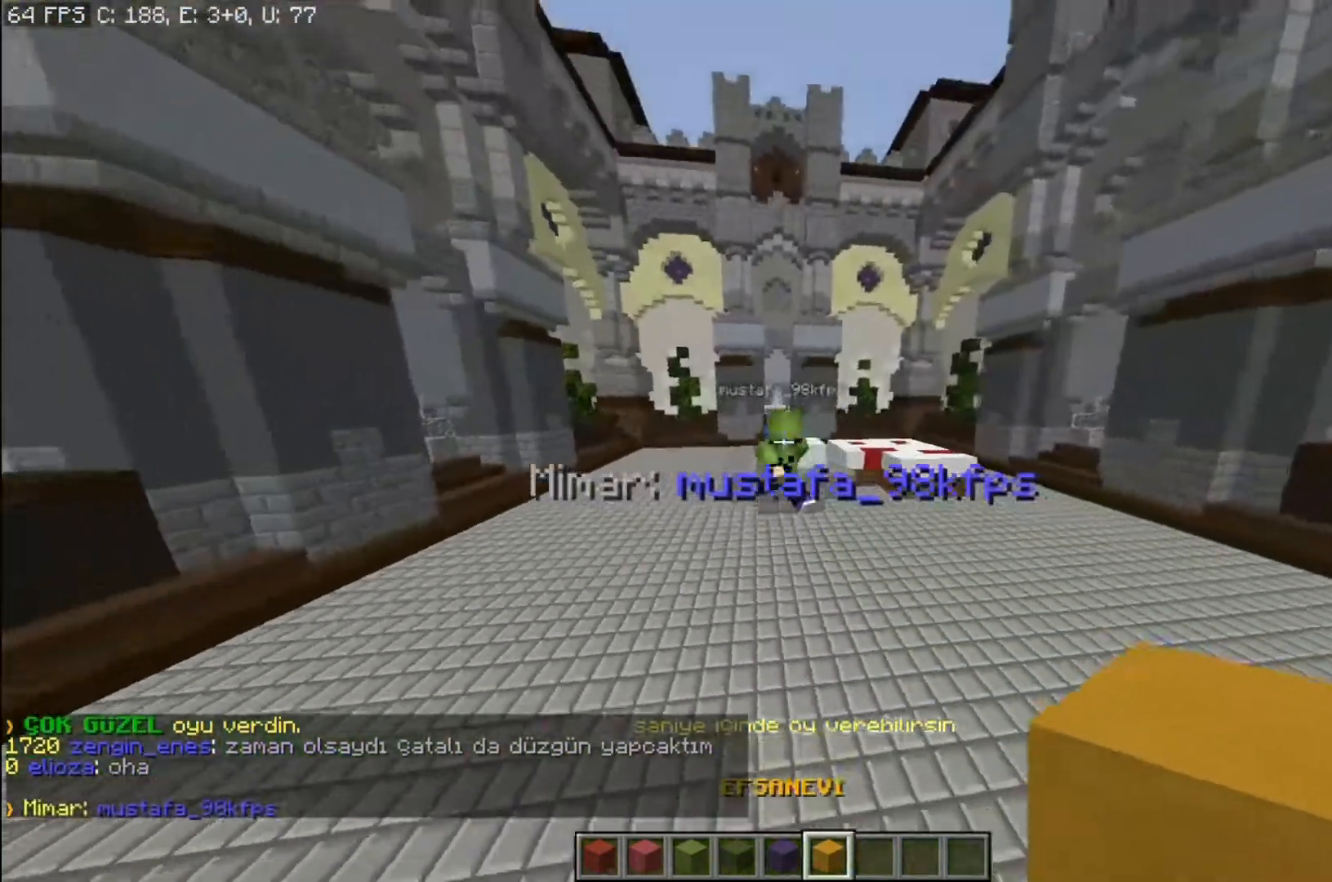
{"keys": ["w"], "mouse": [], "events": [[400, "a", "up"]]}
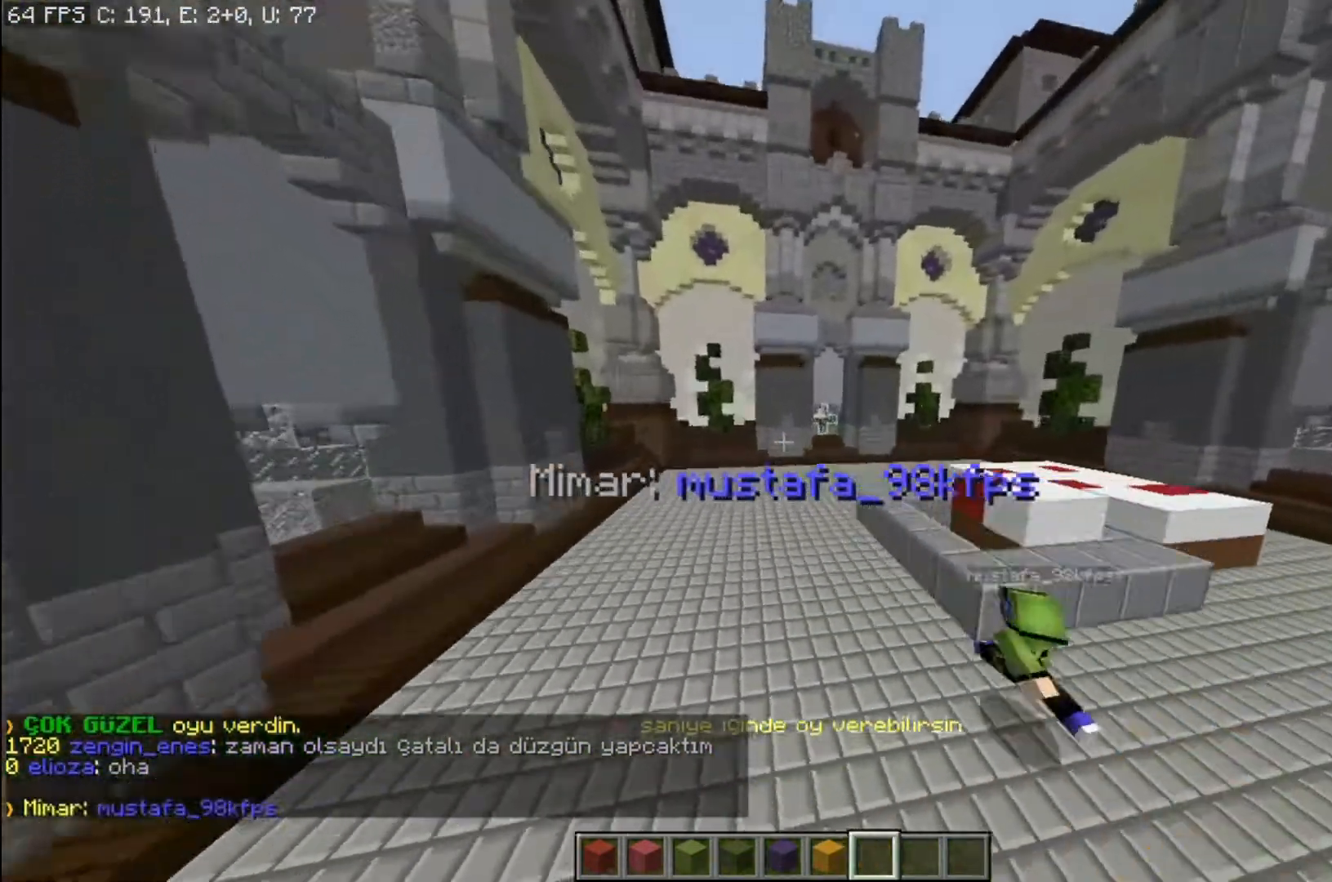
{"keys": ["a", "w"], "mouse": [], "events": [[234, "d", "down"], [434, "d", "up"], [467, "a", "down"]]}
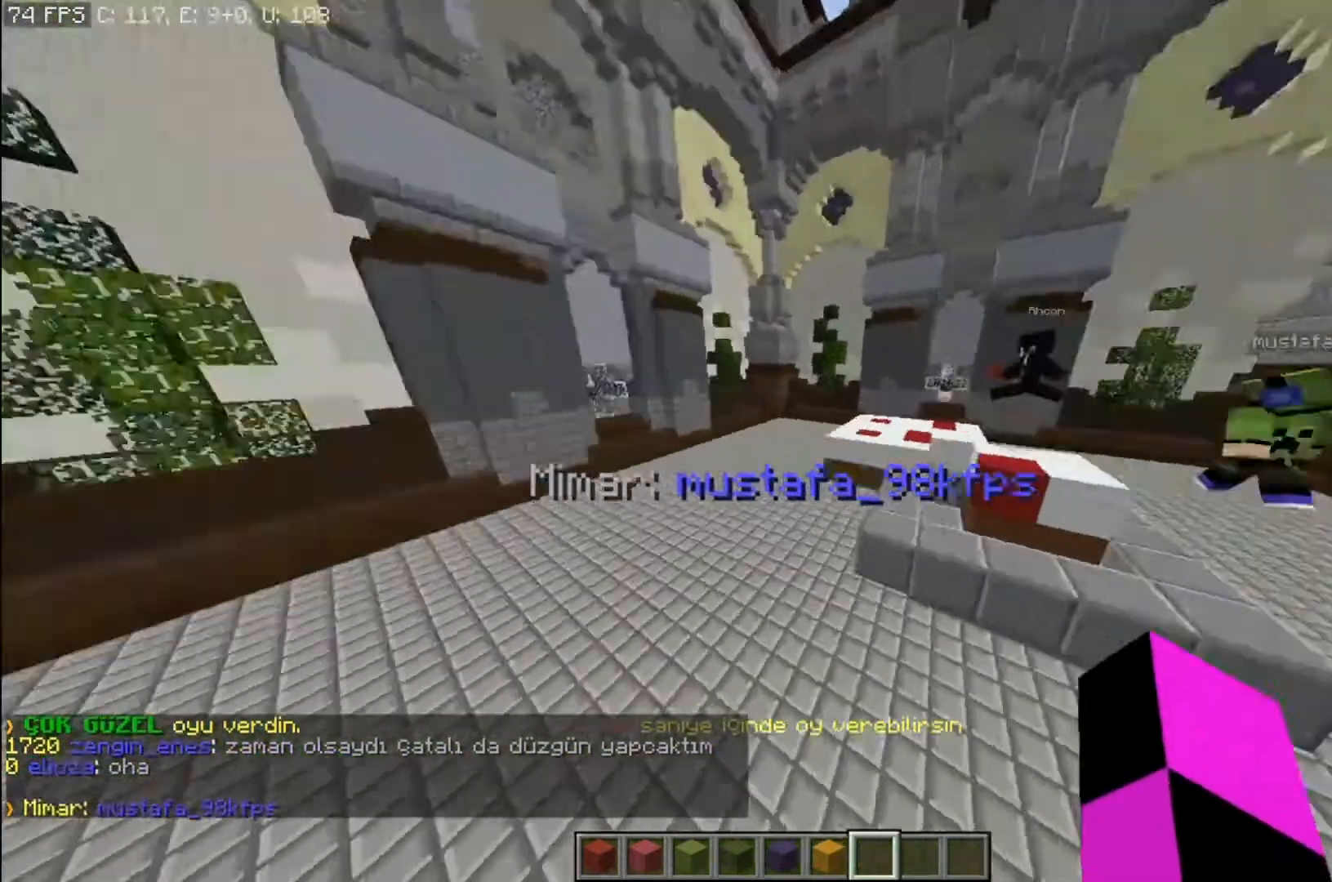
{"keys": ["a", "w"], "mouse": [], "events": []}
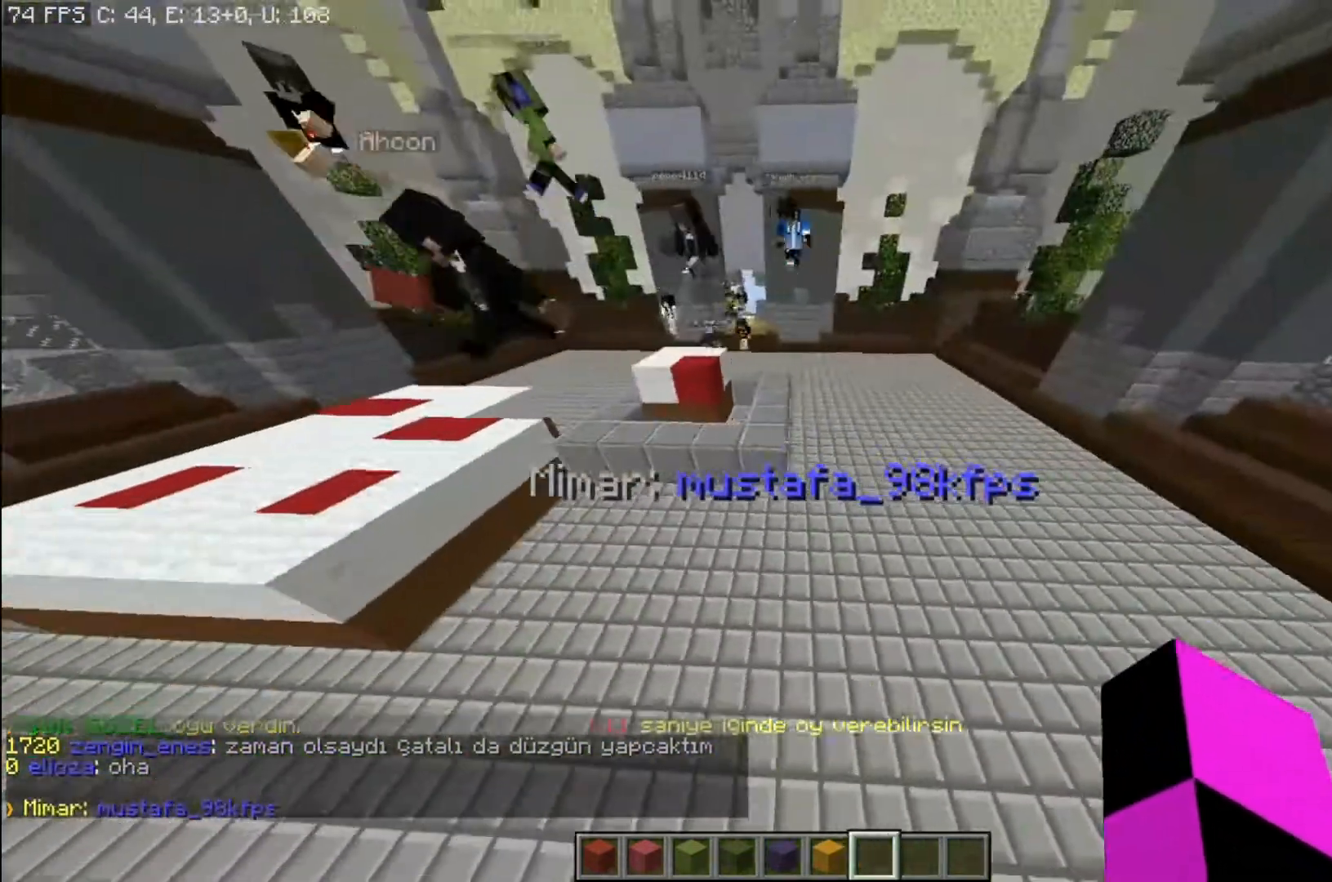
{"keys": ["d"], "mouse": [], "events": [[100, "a", "up"], [100, "space", "down"], [267, "w", "up"], [334, "d", "down"], [501, "space", "up"]]}
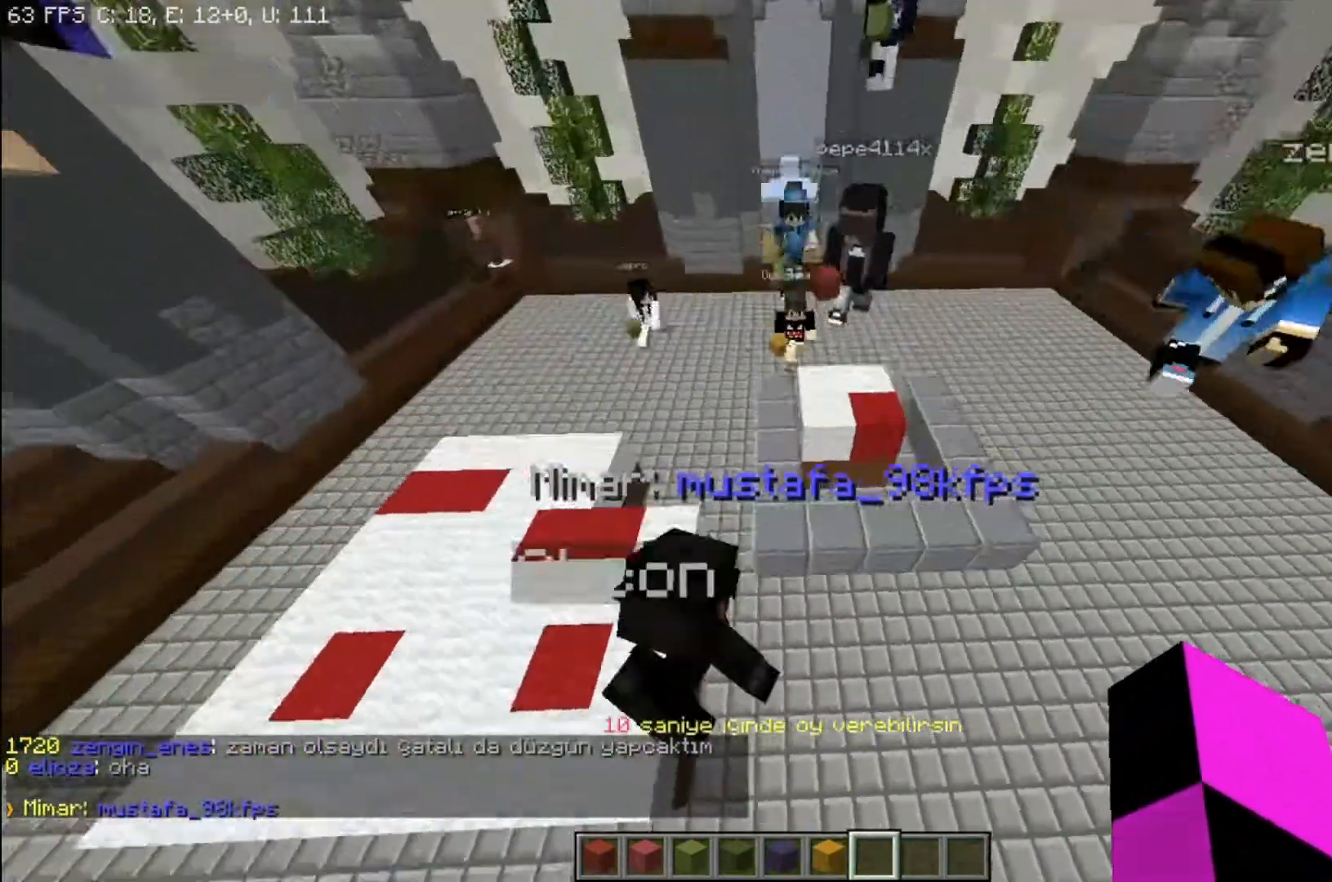
{"keys": [], "mouse": [], "events": [[200, "d", "up"]]}
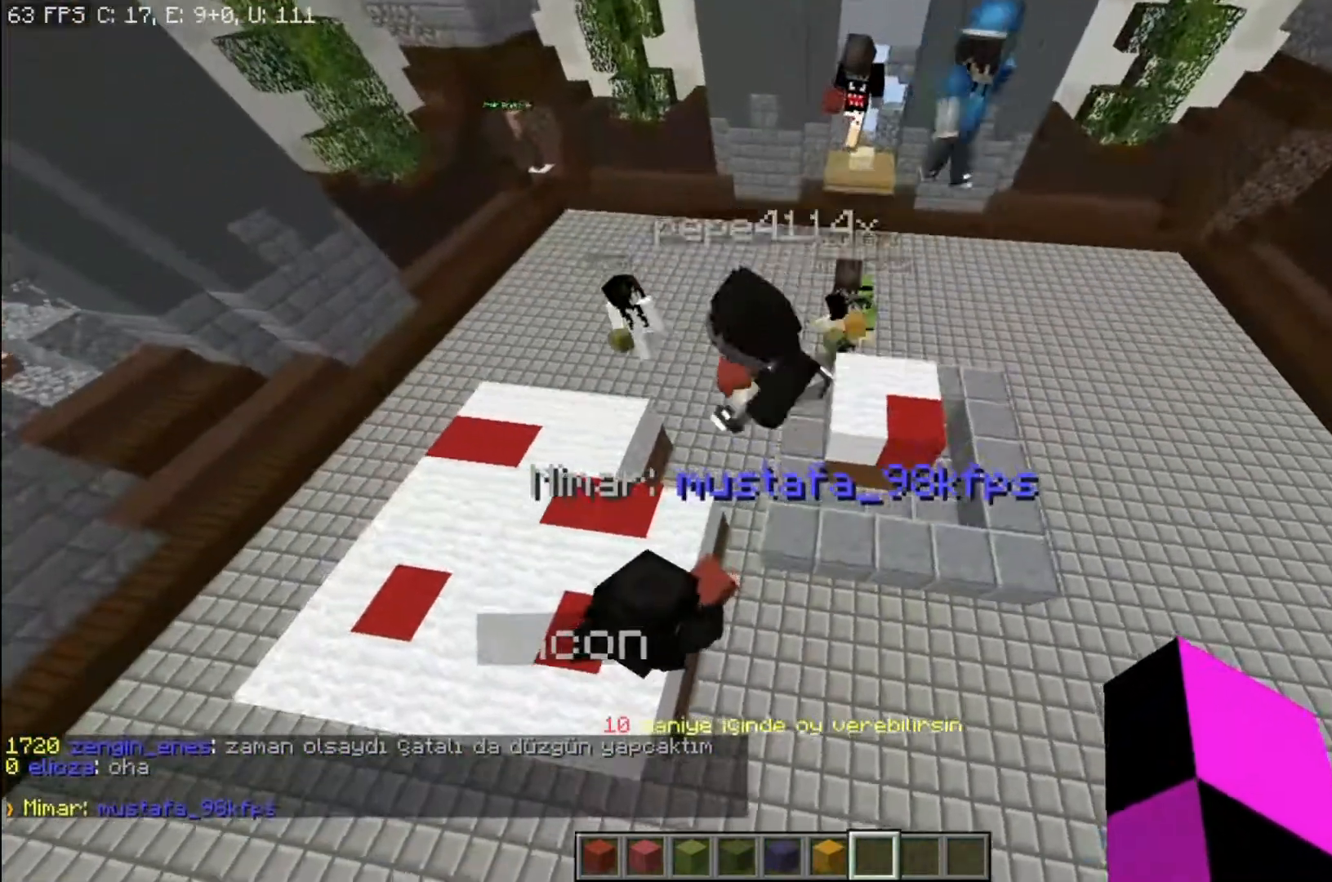
{"keys": [], "mouse": [], "events": [[67, "d", "down"], [367, "d", "up"]]}
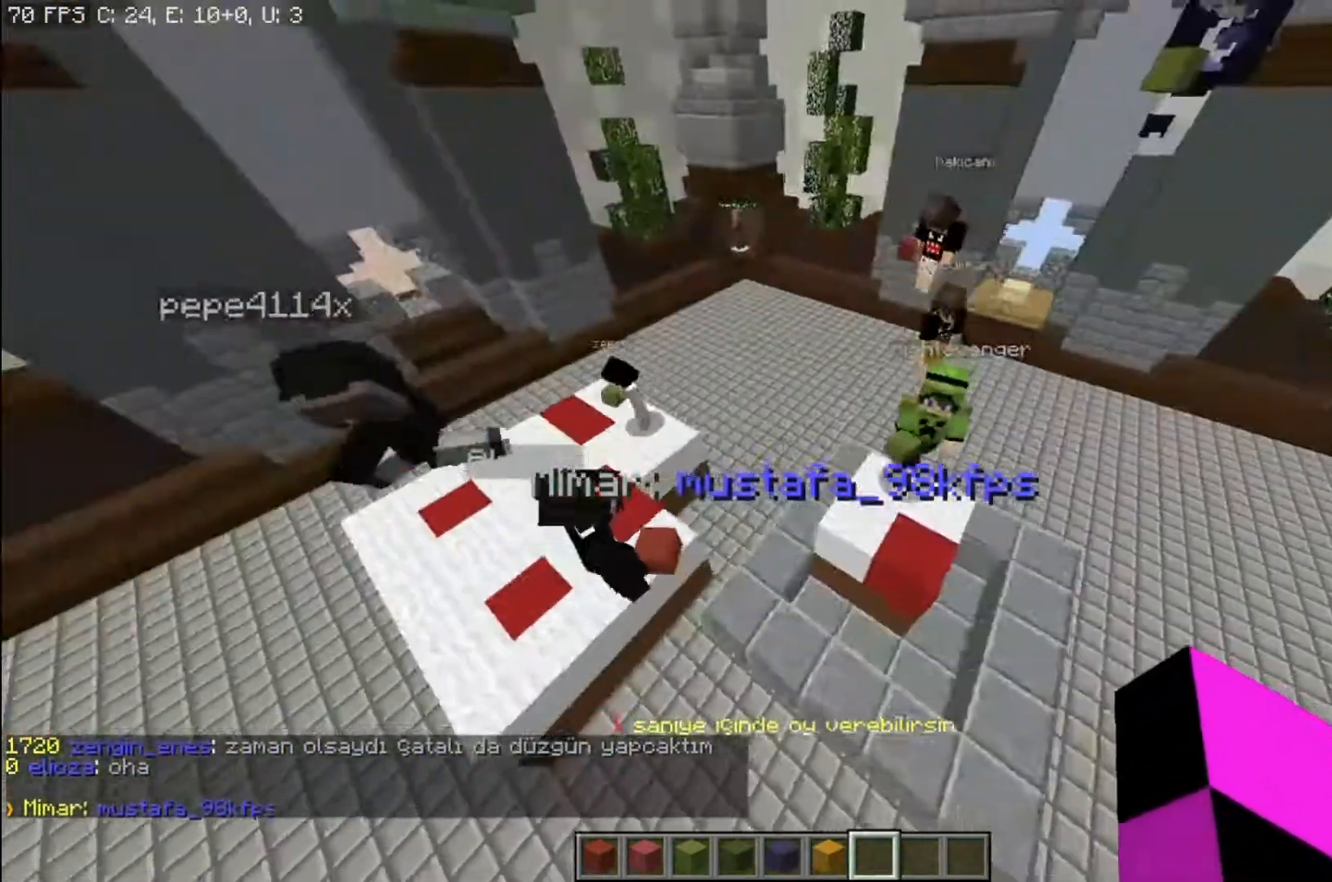
{"keys": [], "mouse": [], "events": []}
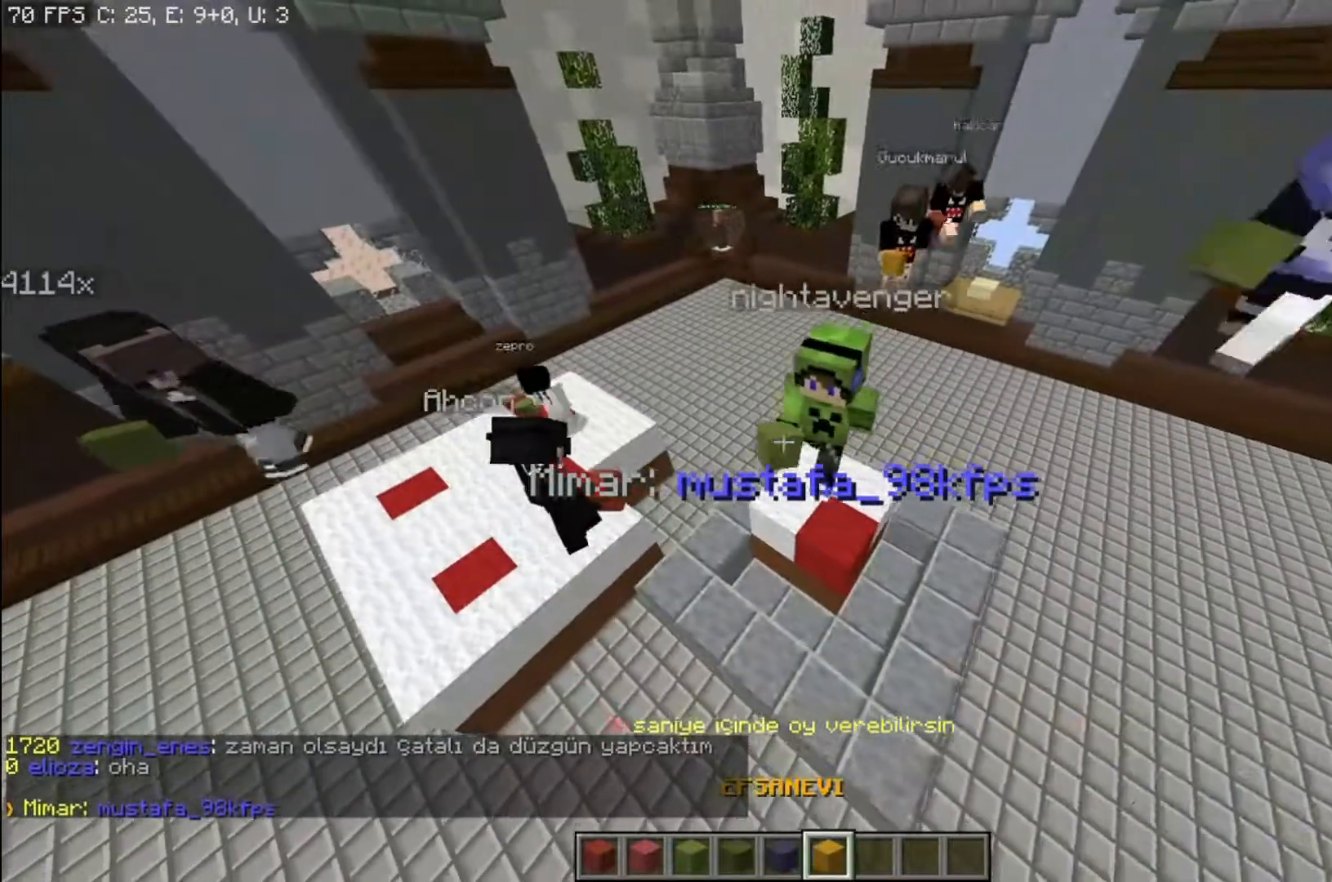
{"keys": [], "mouse": [], "events": []}
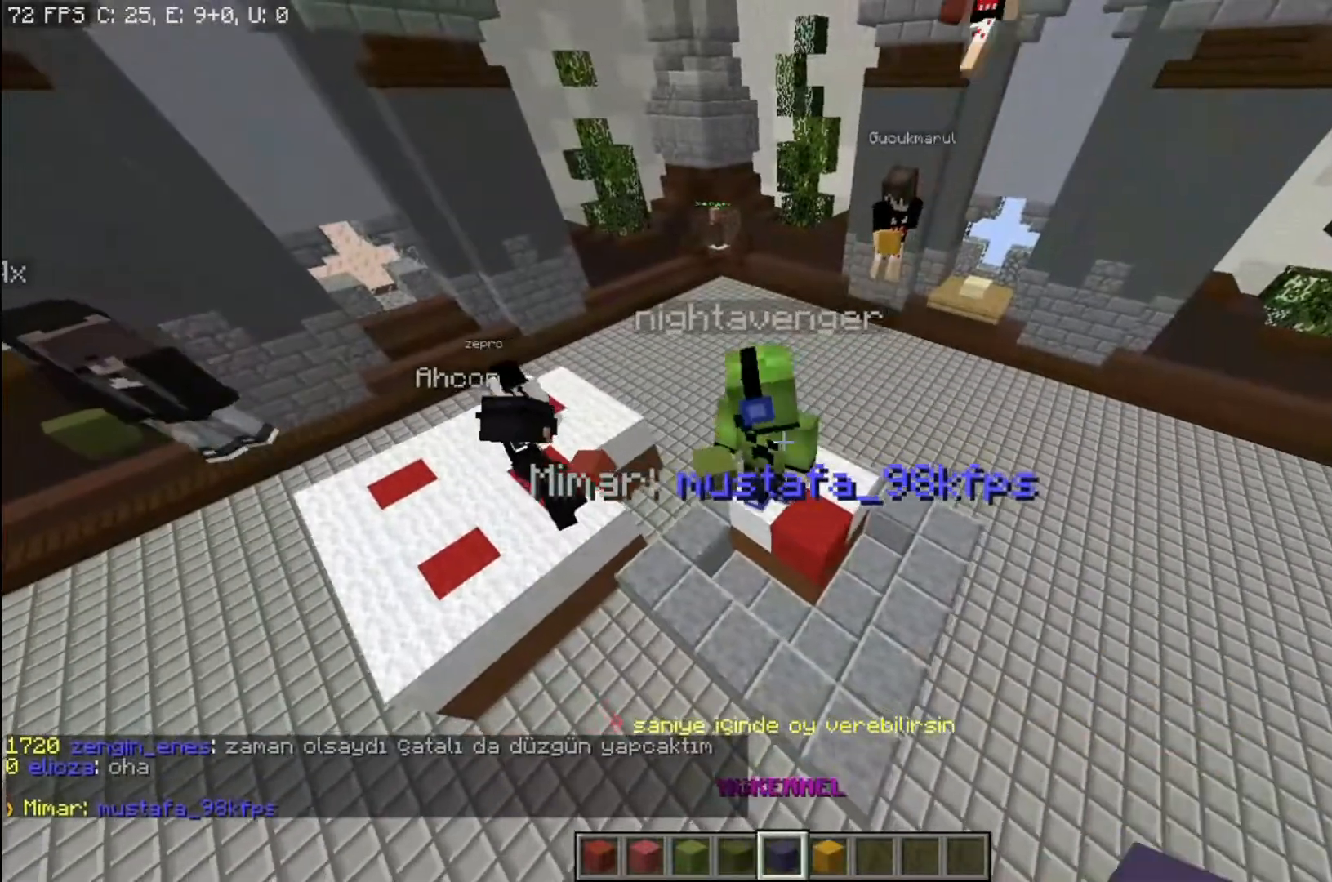
{"keys": [], "mouse": [], "events": [[100, "mouse_right", "down"], [233, "mouse_right", "up"]]}
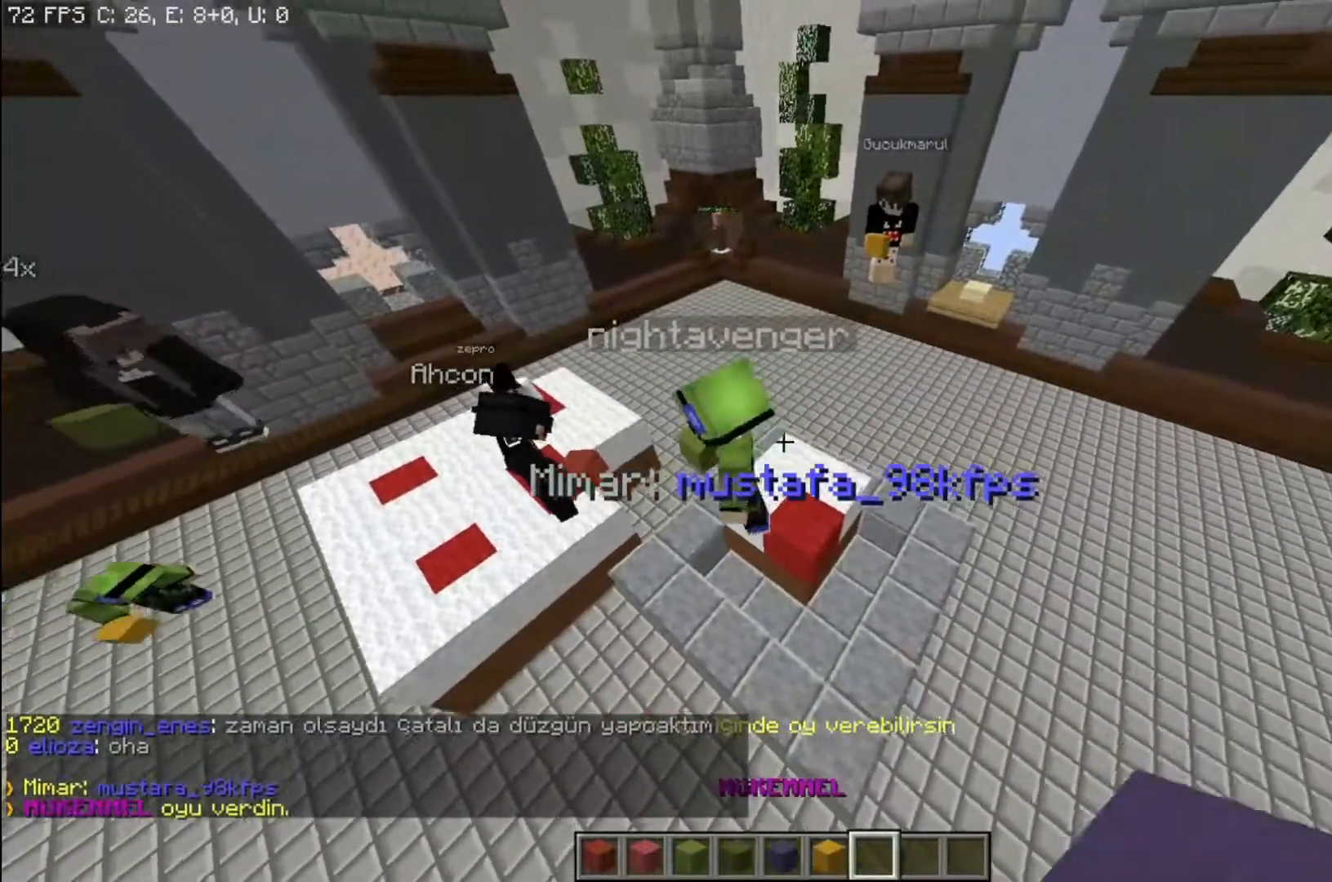
{"keys": ["s"], "mouse": [], "events": [[234, "s", "down"]]}
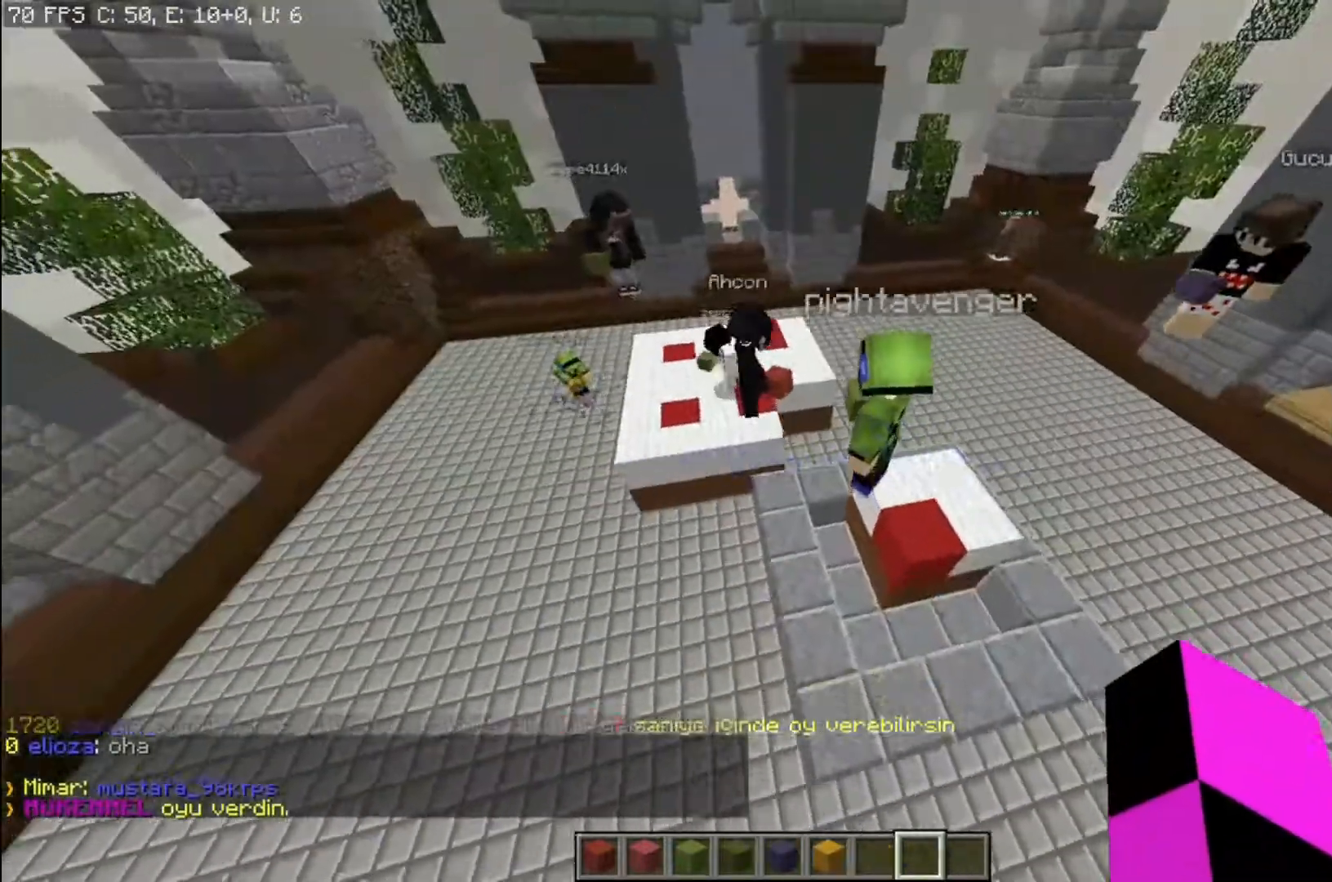
{"keys": [], "mouse": [], "events": [[67, "a", "down"], [133, "space", "down"], [233, "s", "up"], [300, "a", "up"], [500, "space", "up"]]}
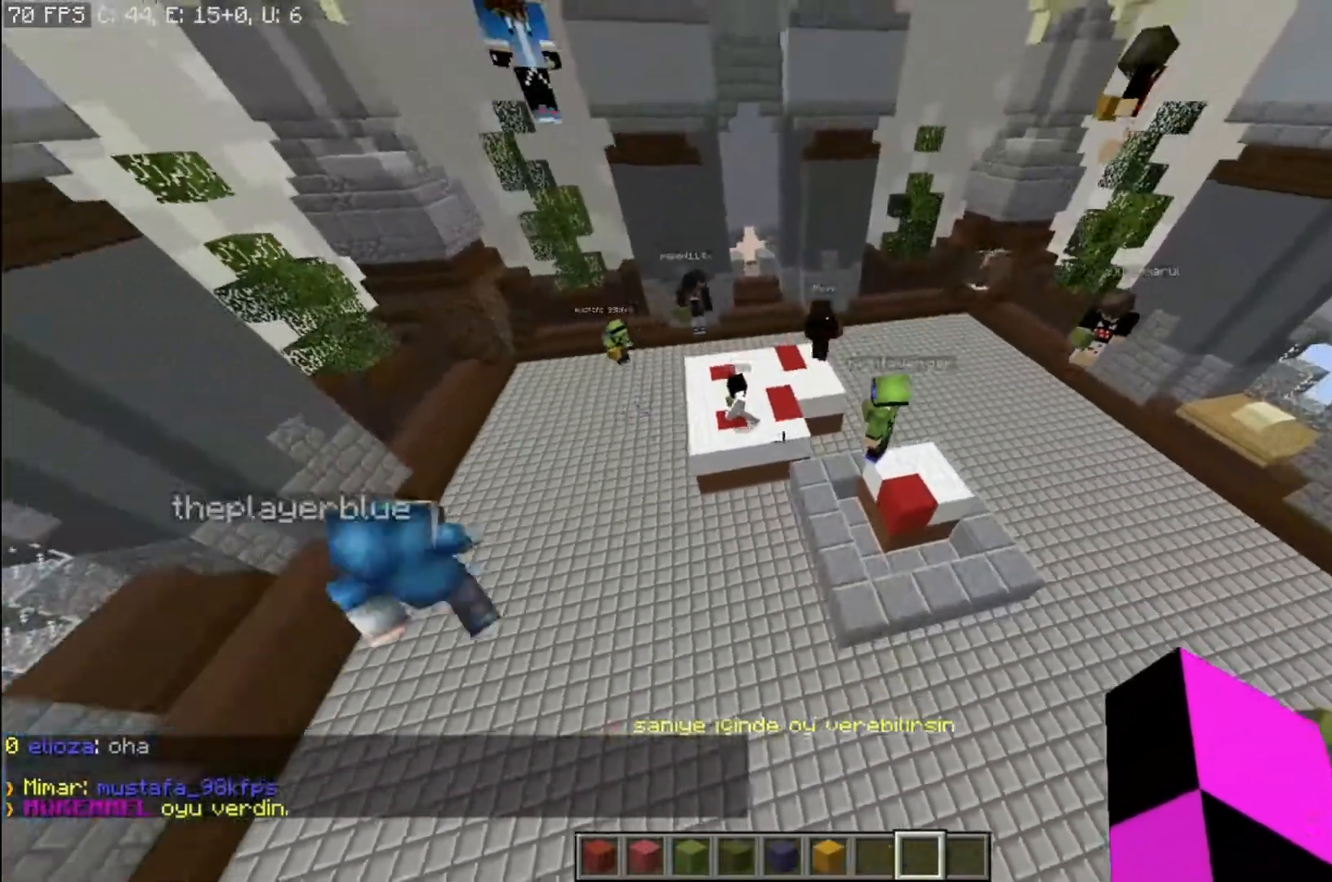
{"keys": [], "mouse": [], "events": [[167, "mouse_left", "down"], [234, "mouse_left", "up"], [367, "mouse_left", "down"], [434, "mouse_left", "up"]]}
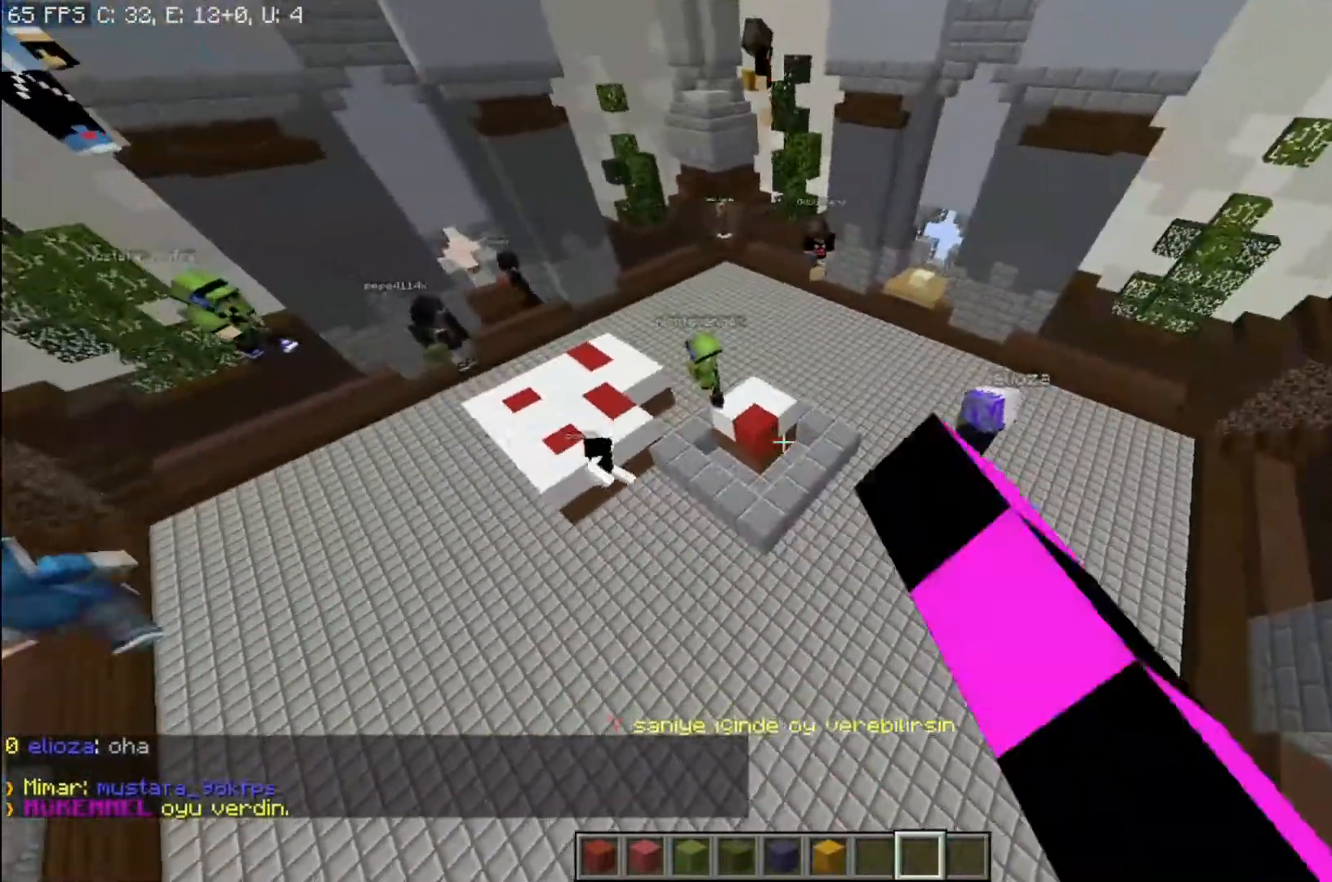
{"keys": ["a"], "mouse": [], "events": [[300, "a", "down"]]}